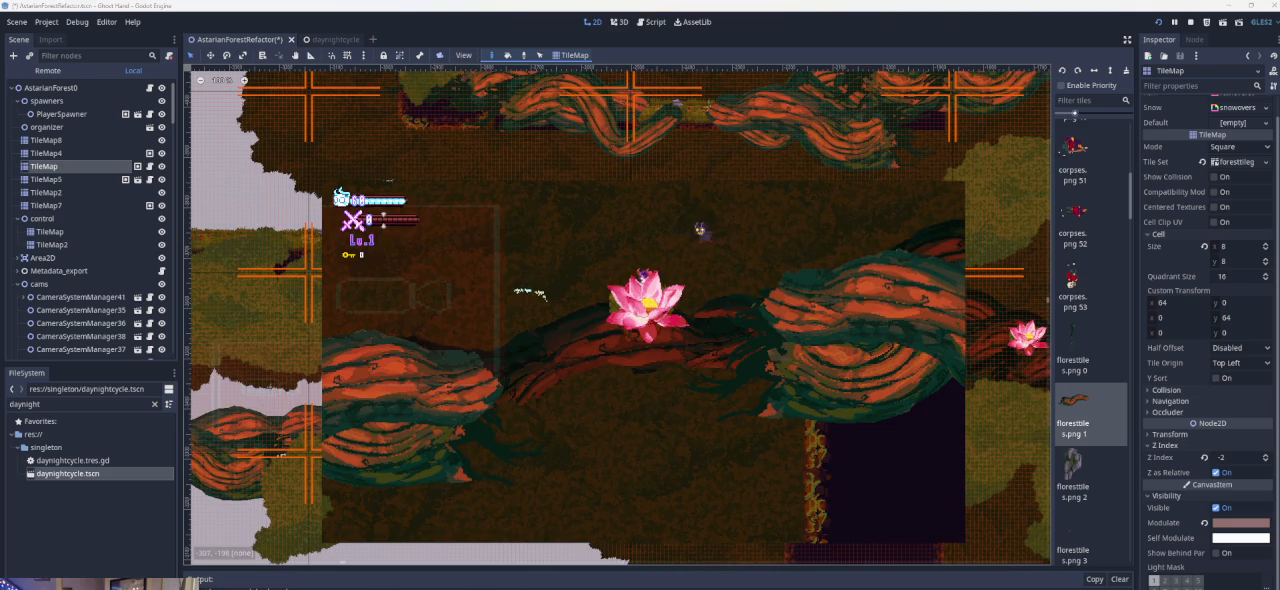
Gameplay with a controller (PlayStation layout); each line is a JSON object with the inputs held at the frame after it. "events" lists button and stick changes between this image and that frame as [ms after this image, input, new state], when the widget could be followed in between. Not read: right_stick.
{"buttons": ["CROSS"], "left_stick": "left", "events": [[200, "left_stick", "left"], [267, "CROSS", "down"]]}
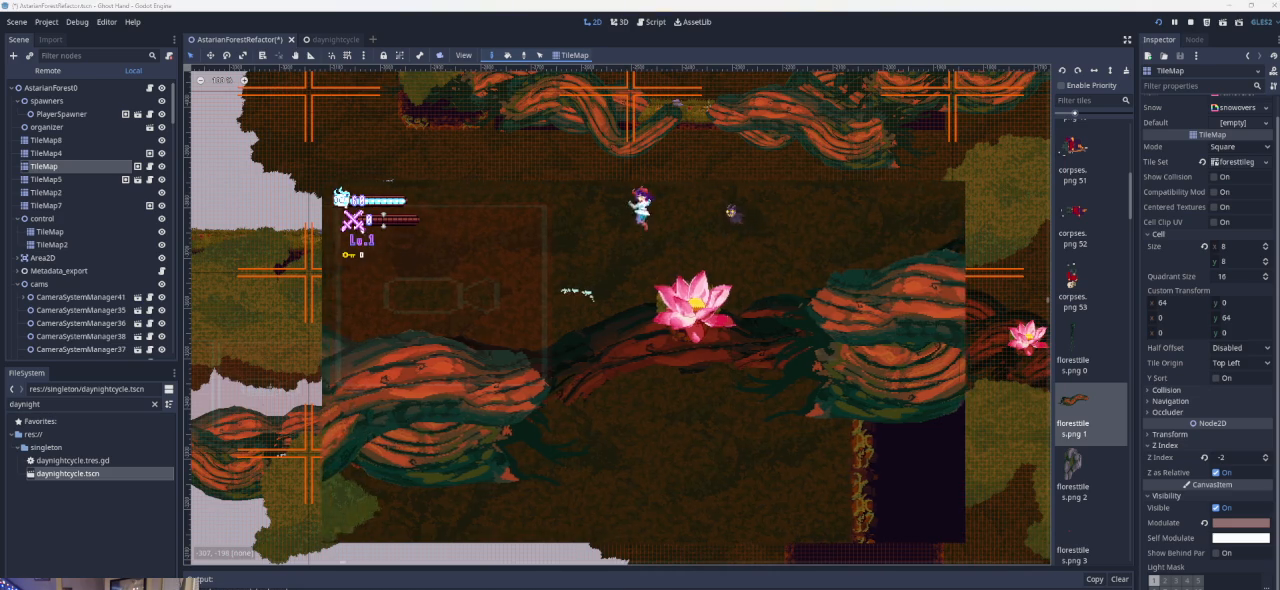
{"buttons": [], "left_stick": "left", "events": [[200, "CROSS", "up"]]}
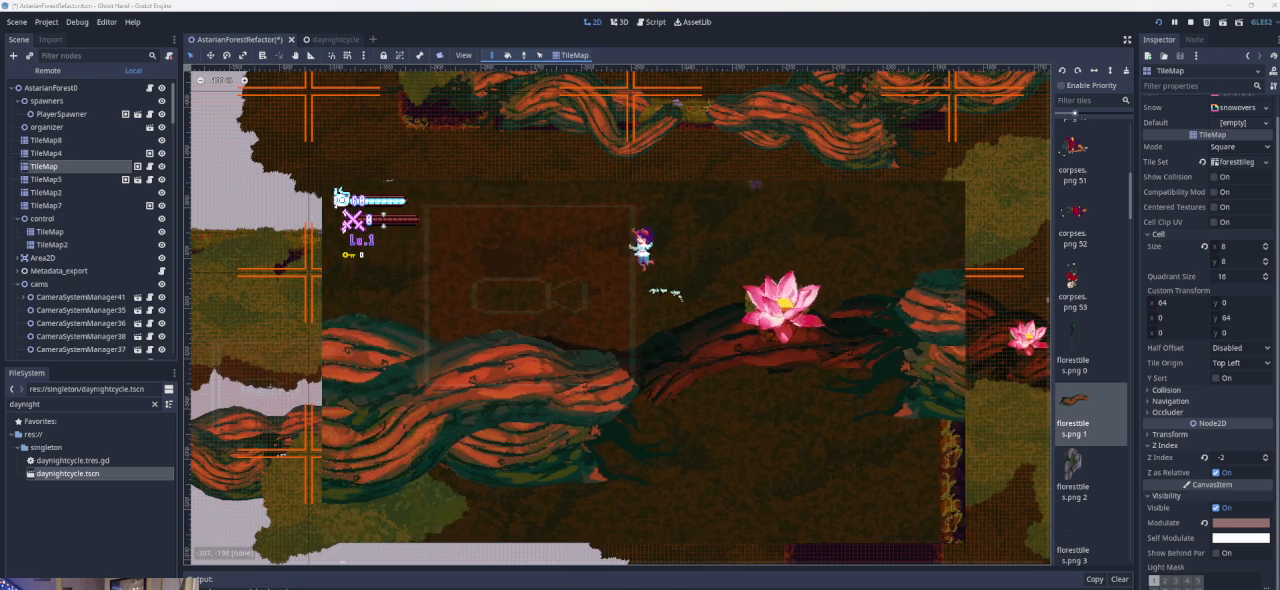
{"buttons": [], "left_stick": "center", "events": [[67, "CROSS", "down"], [200, "CROSS", "up"], [500, "left_stick", "center"]]}
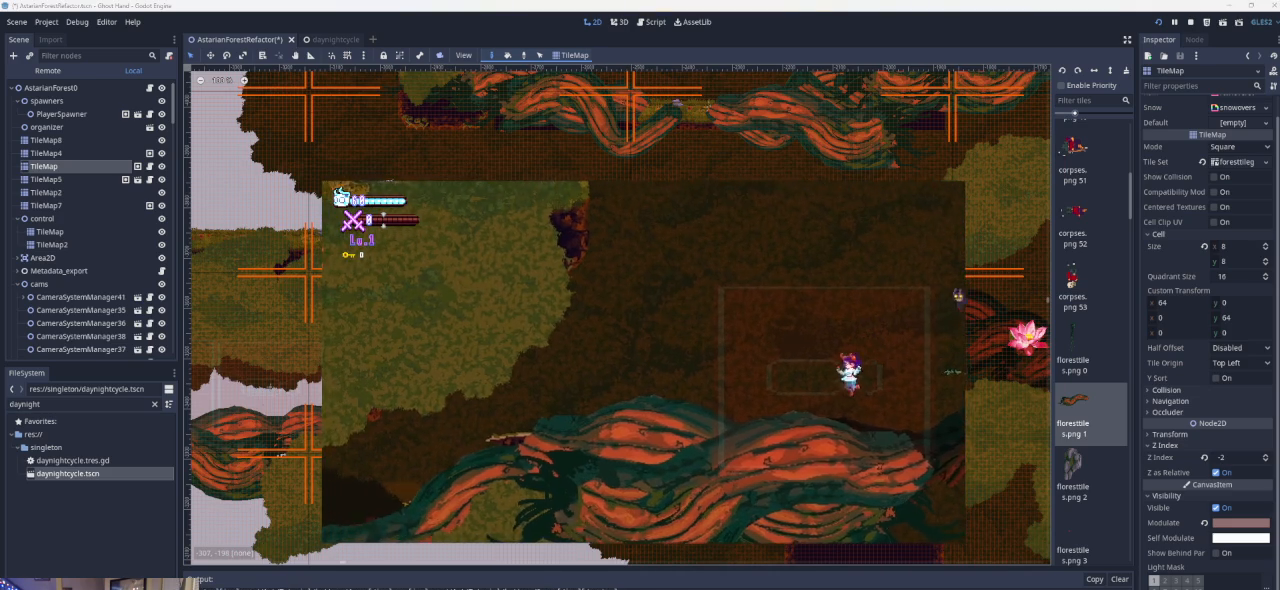
{"buttons": [], "left_stick": "center", "events": []}
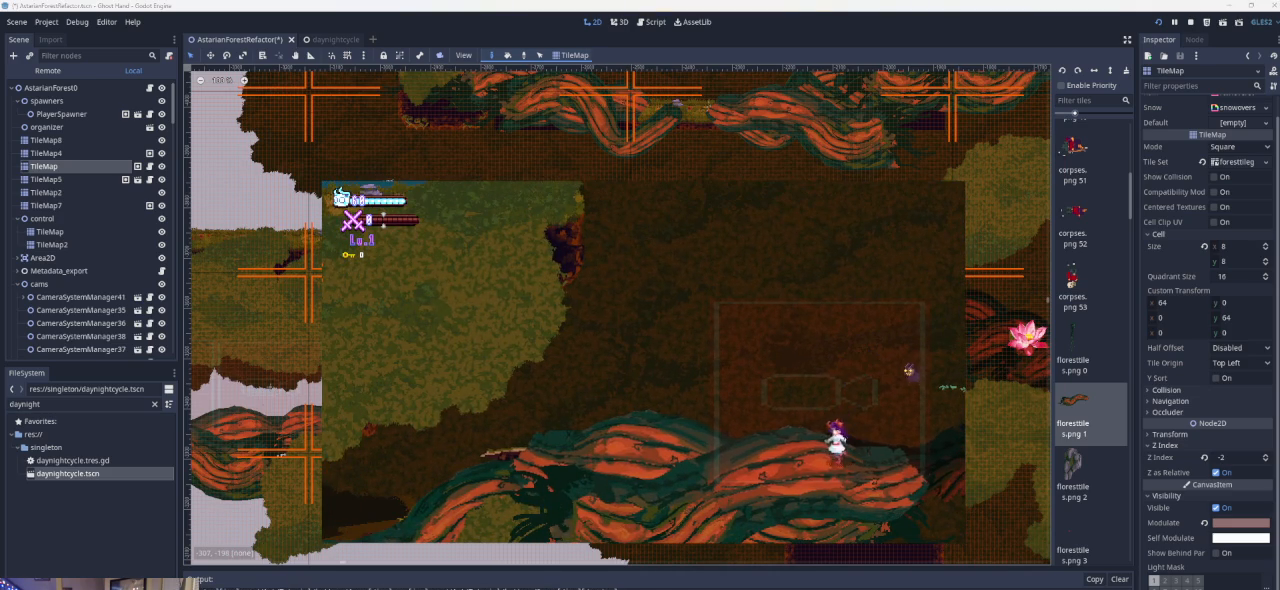
{"buttons": [], "left_stick": "left", "events": [[67, "left_stick", "left"]]}
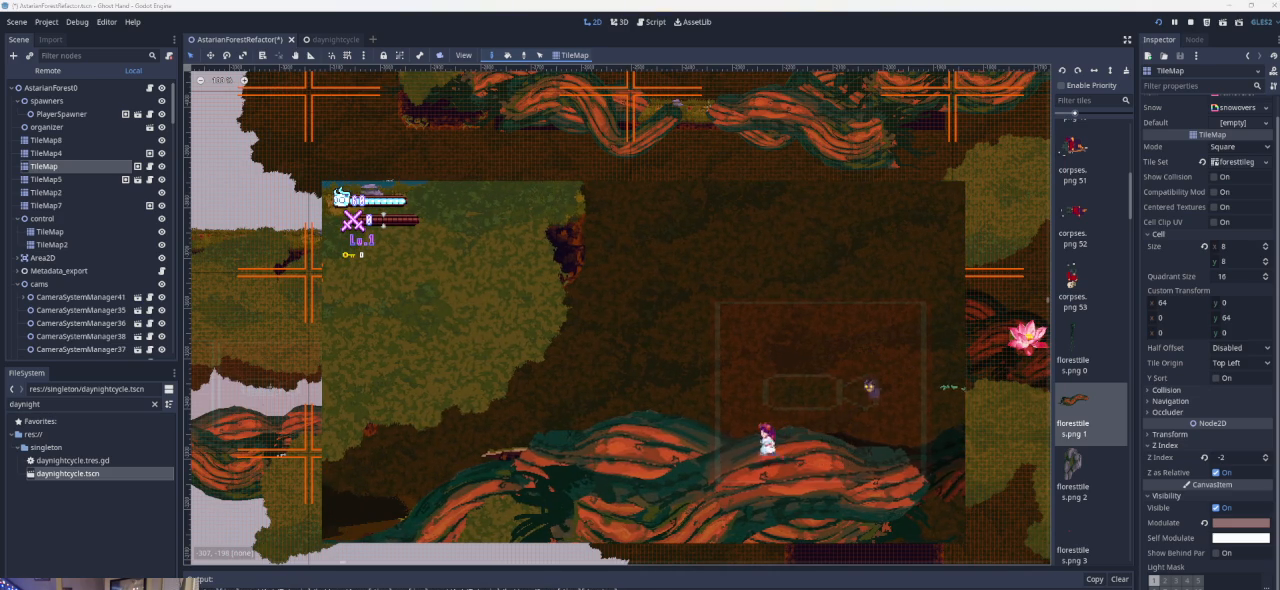
{"buttons": [], "left_stick": "center", "events": [[333, "left_stick", "center"]]}
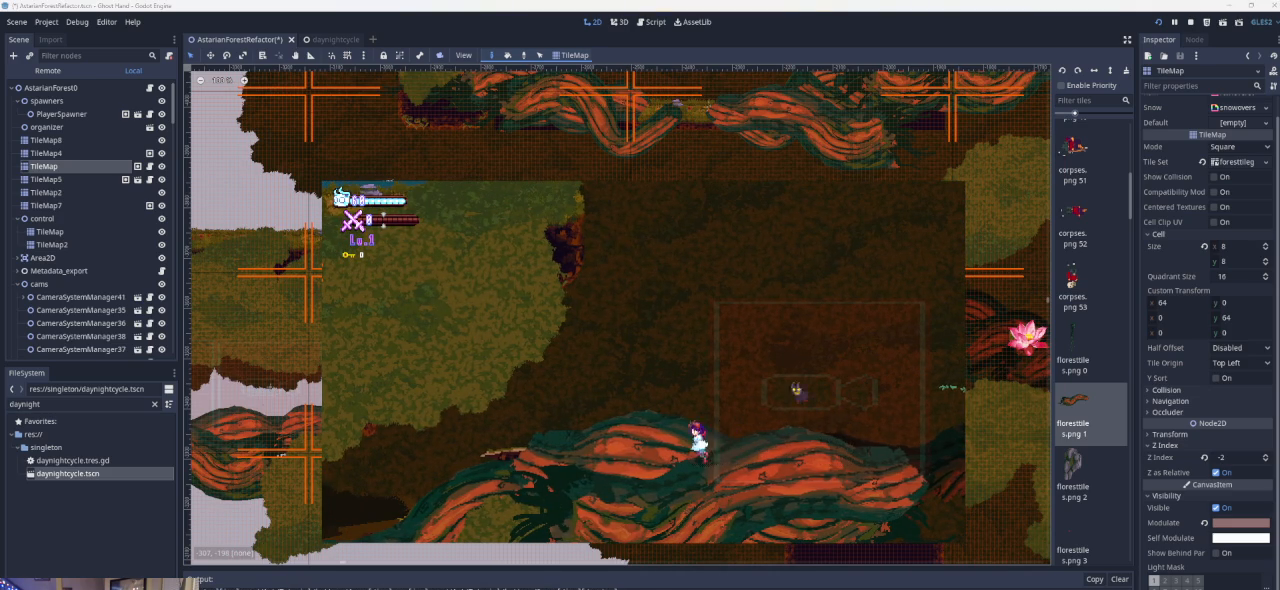
{"buttons": [], "left_stick": "right", "events": [[100, "left_stick", "right"]]}
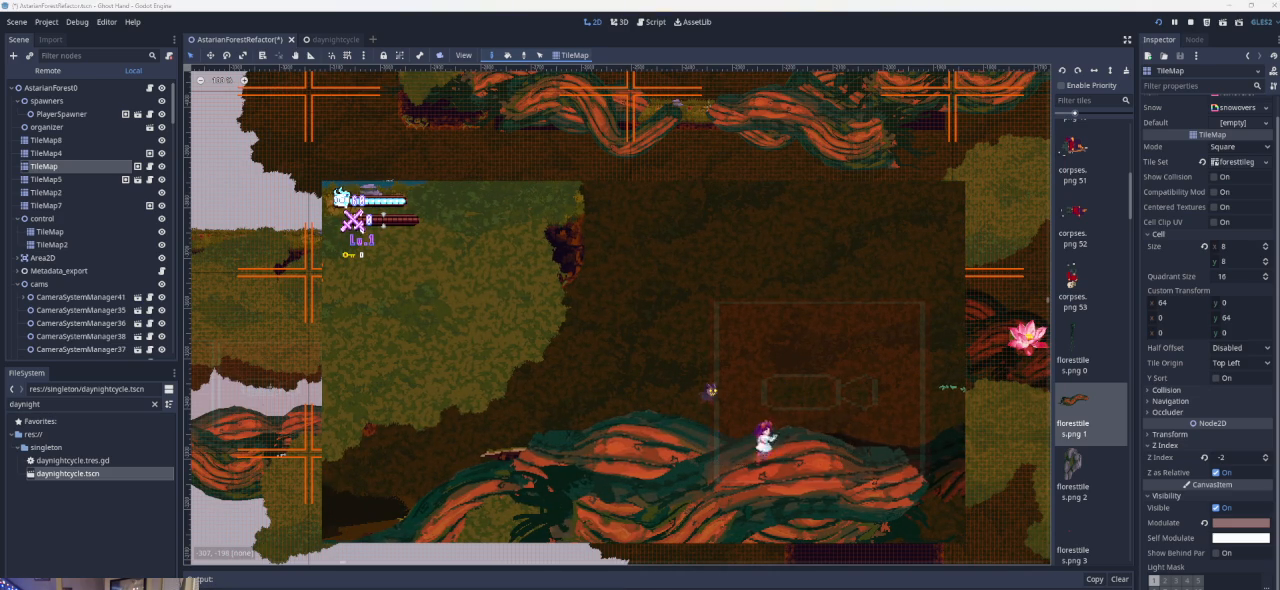
{"buttons": [], "left_stick": "center", "events": [[500, "left_stick", "center"]]}
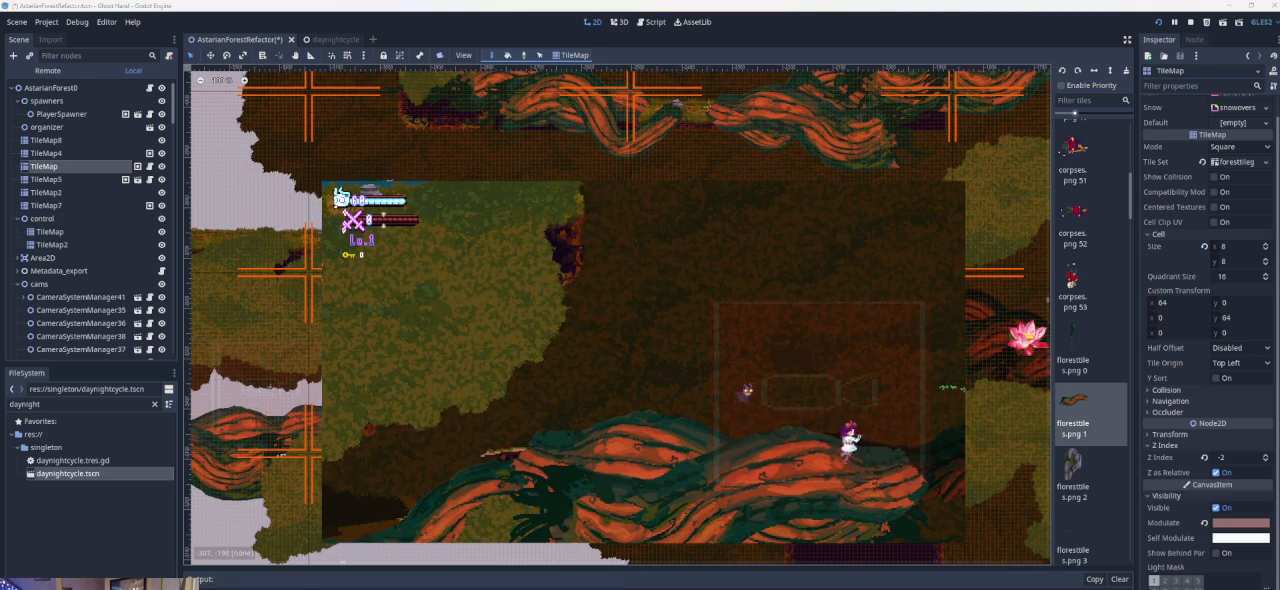
{"buttons": ["CROSS"], "left_stick": "center", "events": [[33, "left_stick", "left"], [300, "left_stick", "right"], [467, "CROSS", "down"], [467, "left_stick", "center"]]}
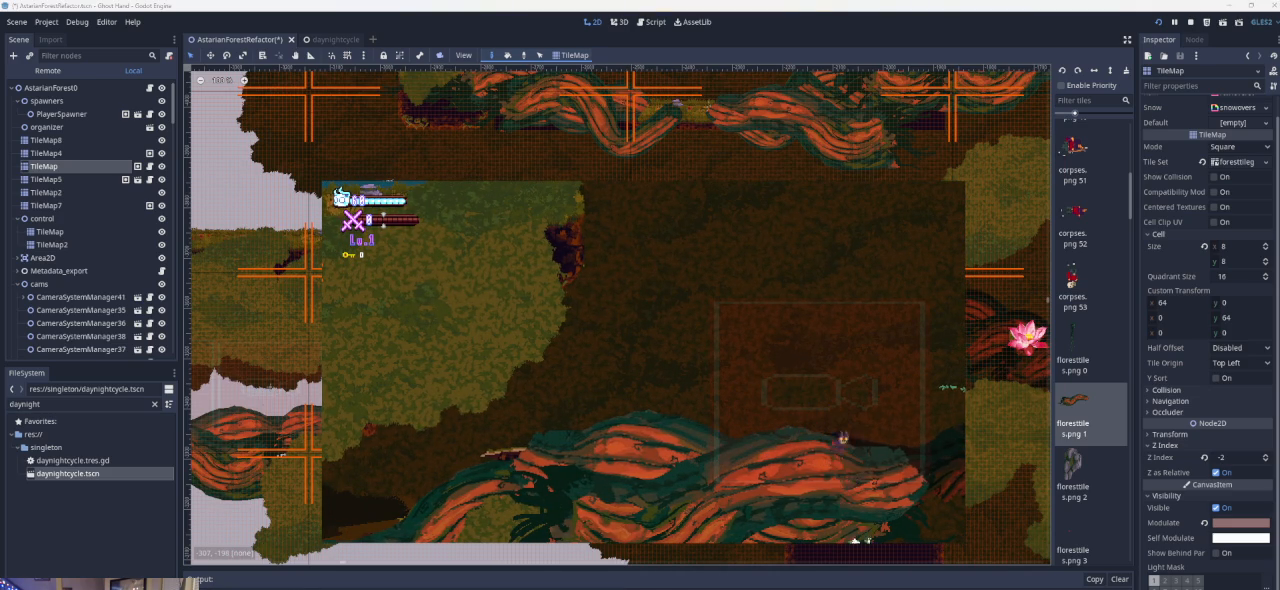
{"buttons": ["CROSS"], "left_stick": "center", "events": [[33, "left_stick", "left"], [367, "CROSS", "up"], [400, "left_stick", "center"], [500, "CROSS", "down"]]}
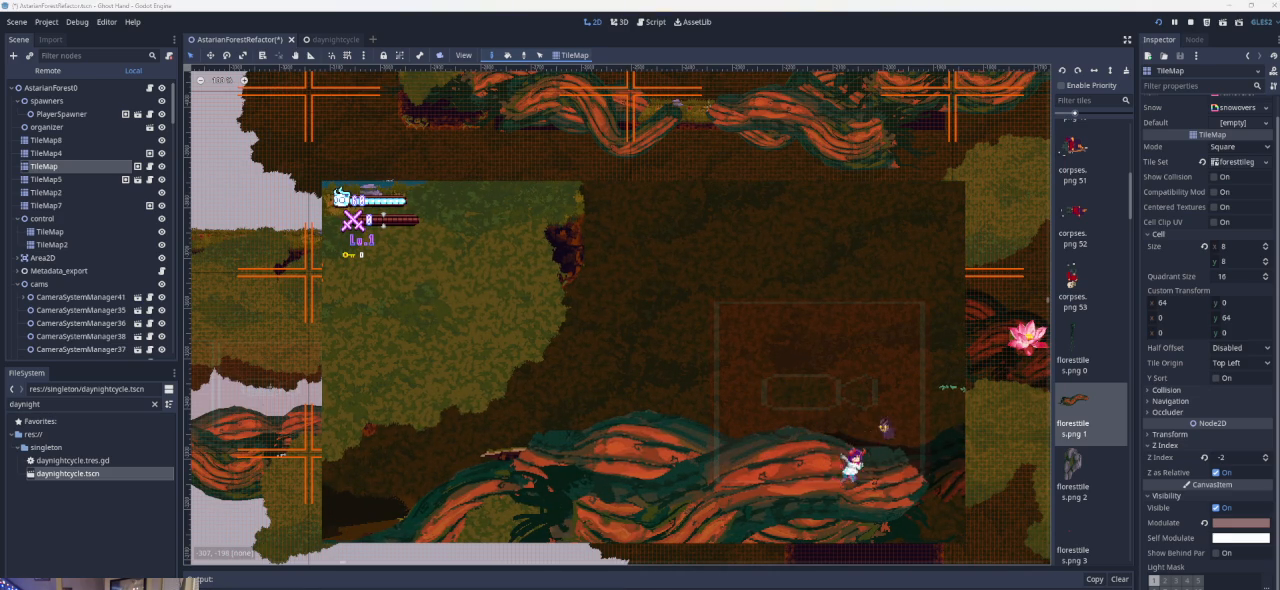
{"buttons": ["CROSS", "L3"], "left_stick": "left", "events": [[100, "left_stick", "left"], [367, "L3", "down"]]}
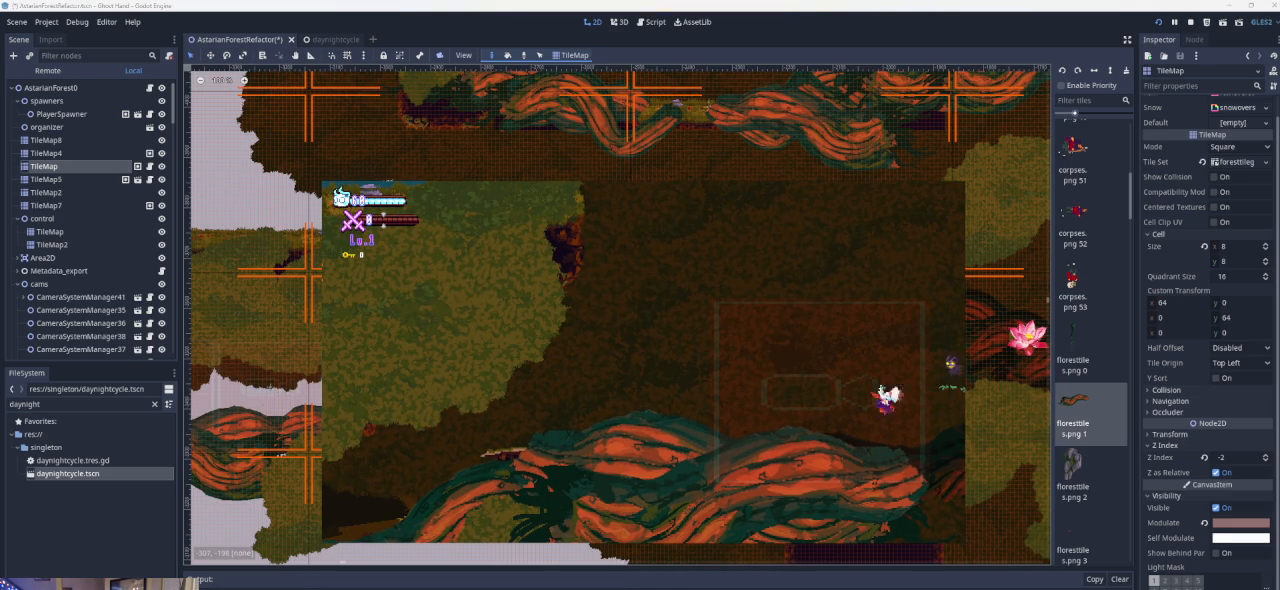
{"buttons": [], "left_stick": "center", "events": [[267, "CROSS", "up"], [267, "L3", "up"], [367, "left_stick", "center"]]}
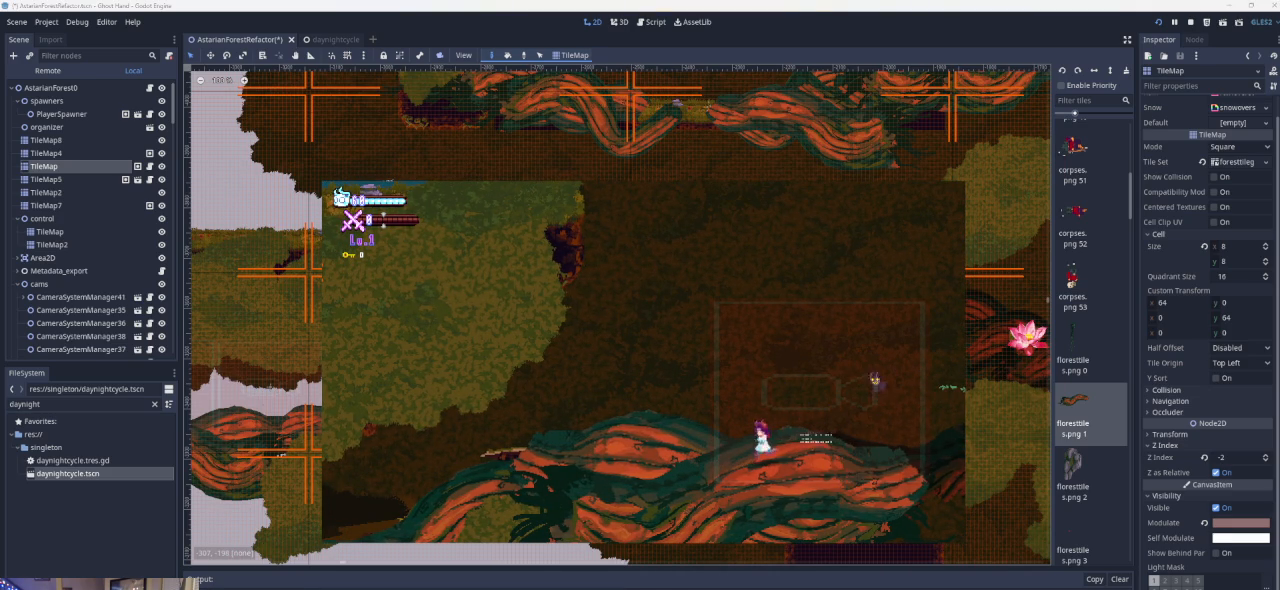
{"buttons": [], "left_stick": "center", "events": []}
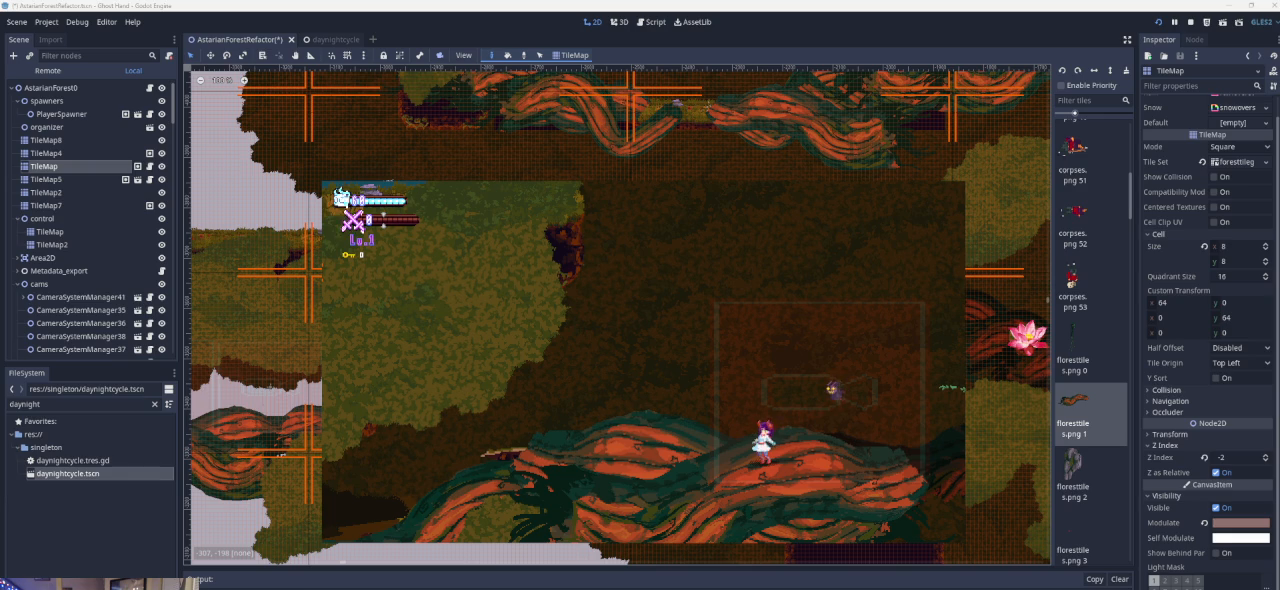
{"buttons": [], "left_stick": "center", "events": []}
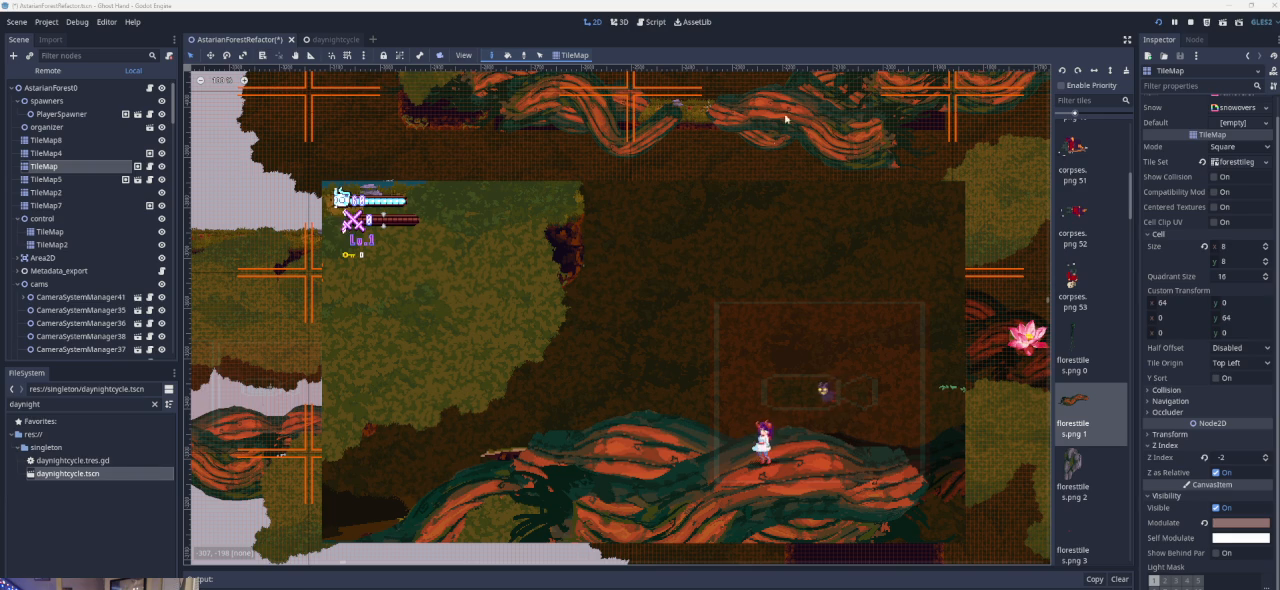
{"buttons": [], "left_stick": "center", "events": [[267, "left_stick", "left"], [500, "left_stick", "center"]]}
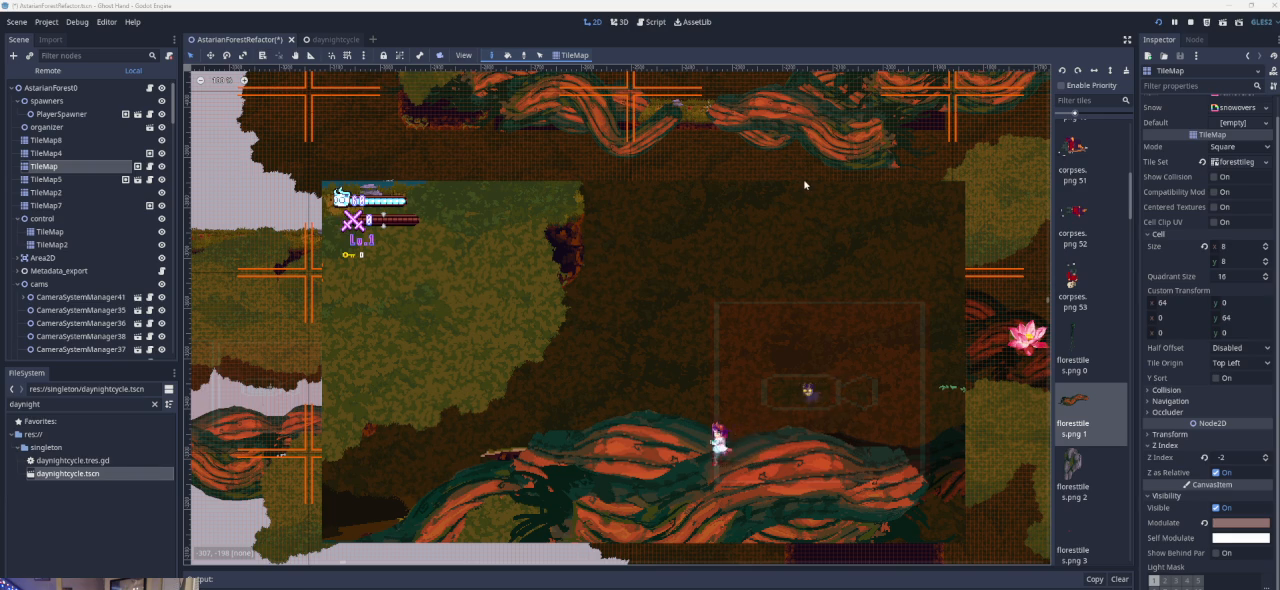
{"buttons": [], "left_stick": "right", "events": [[100, "left_stick", "left"], [333, "left_stick", "right"]]}
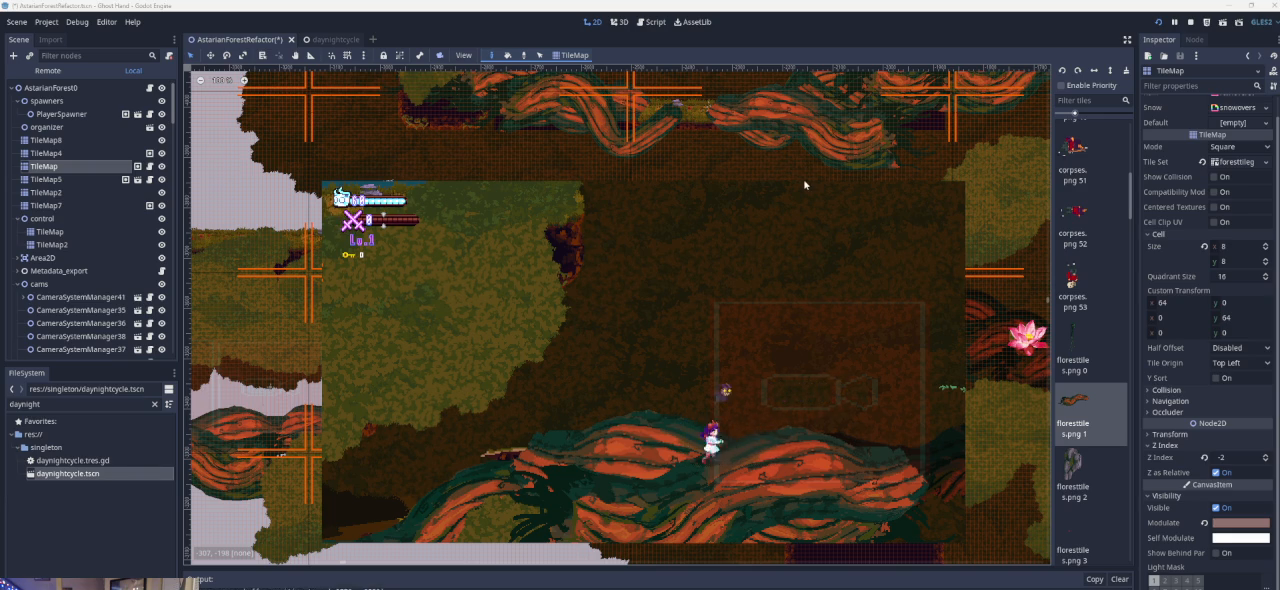
{"buttons": [], "left_stick": "center", "events": [[167, "left_stick", "center"]]}
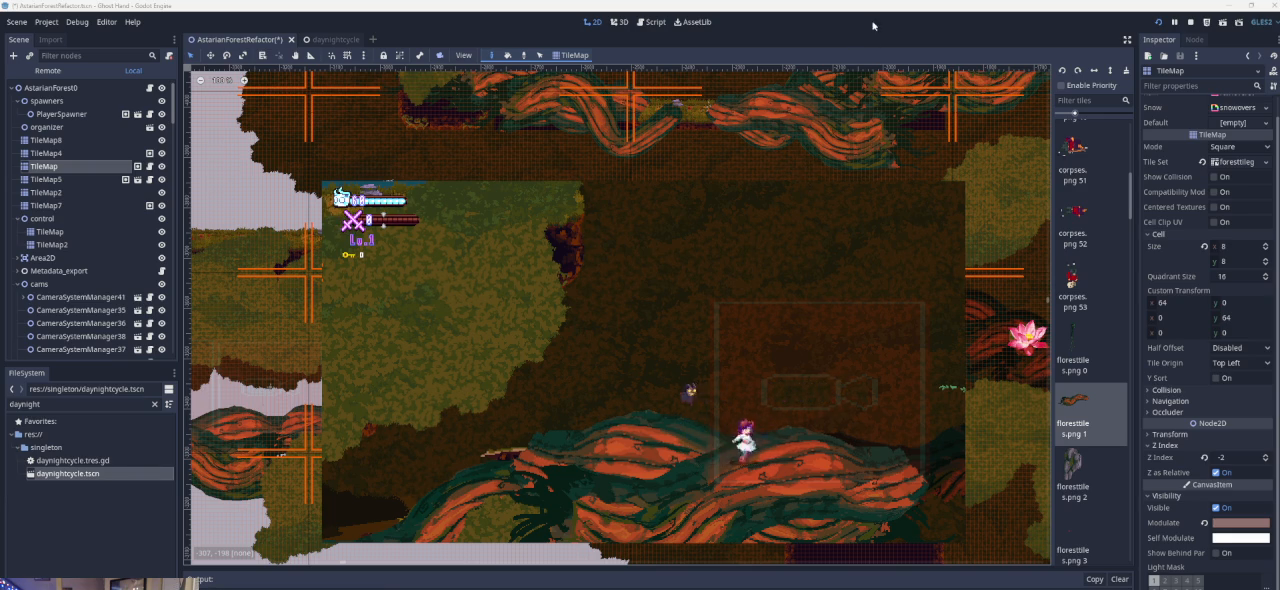
{"buttons": [], "left_stick": "center", "events": []}
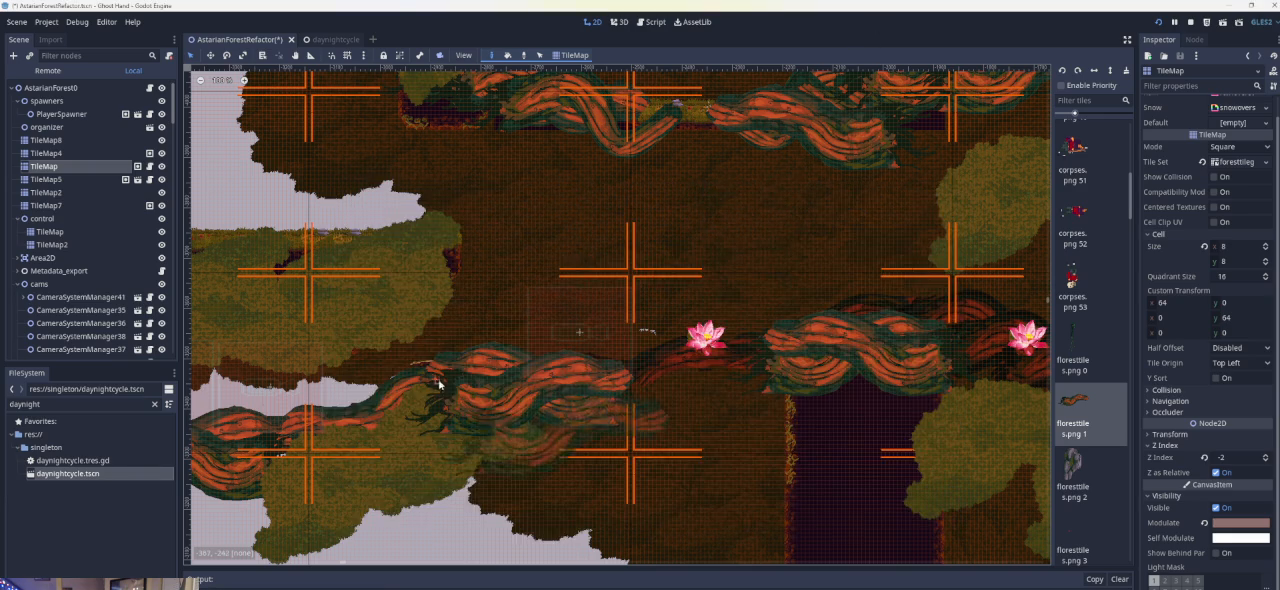
{"buttons": [], "left_stick": "center", "events": []}
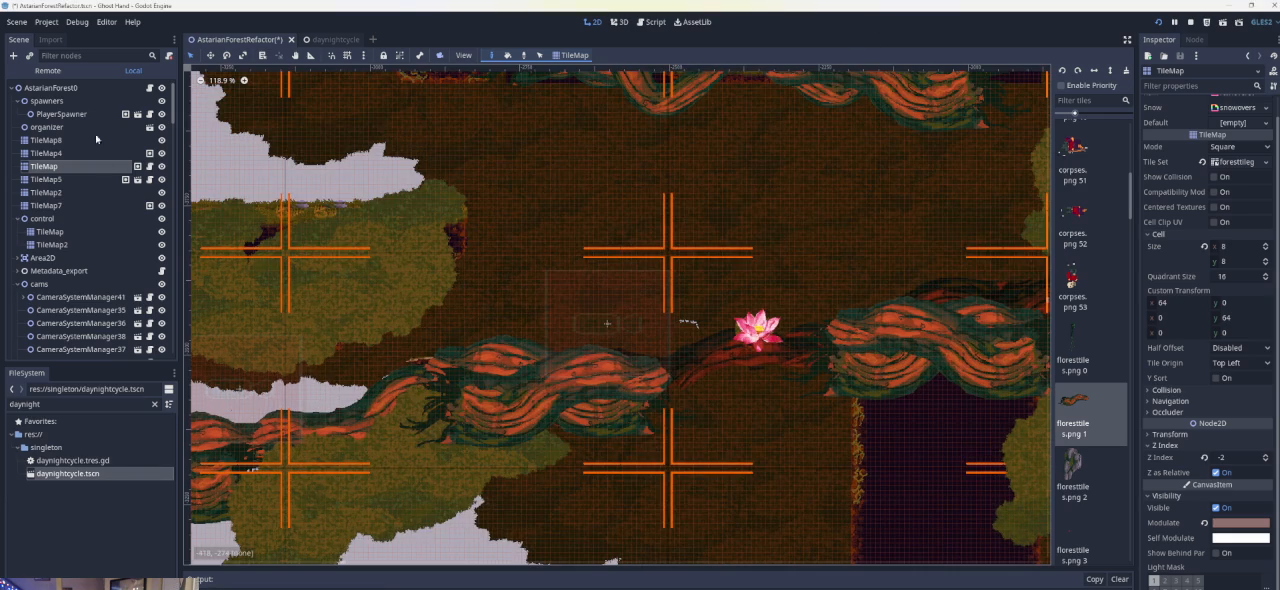
{"buttons": [], "left_stick": "center", "events": []}
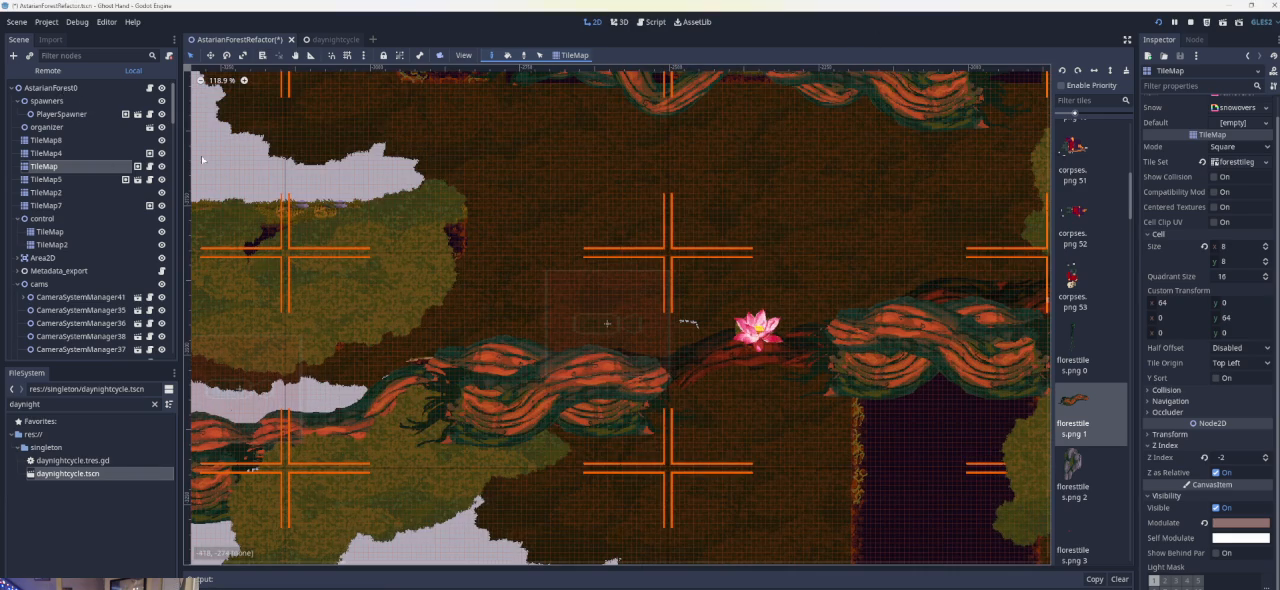
{"buttons": [], "left_stick": "center", "events": []}